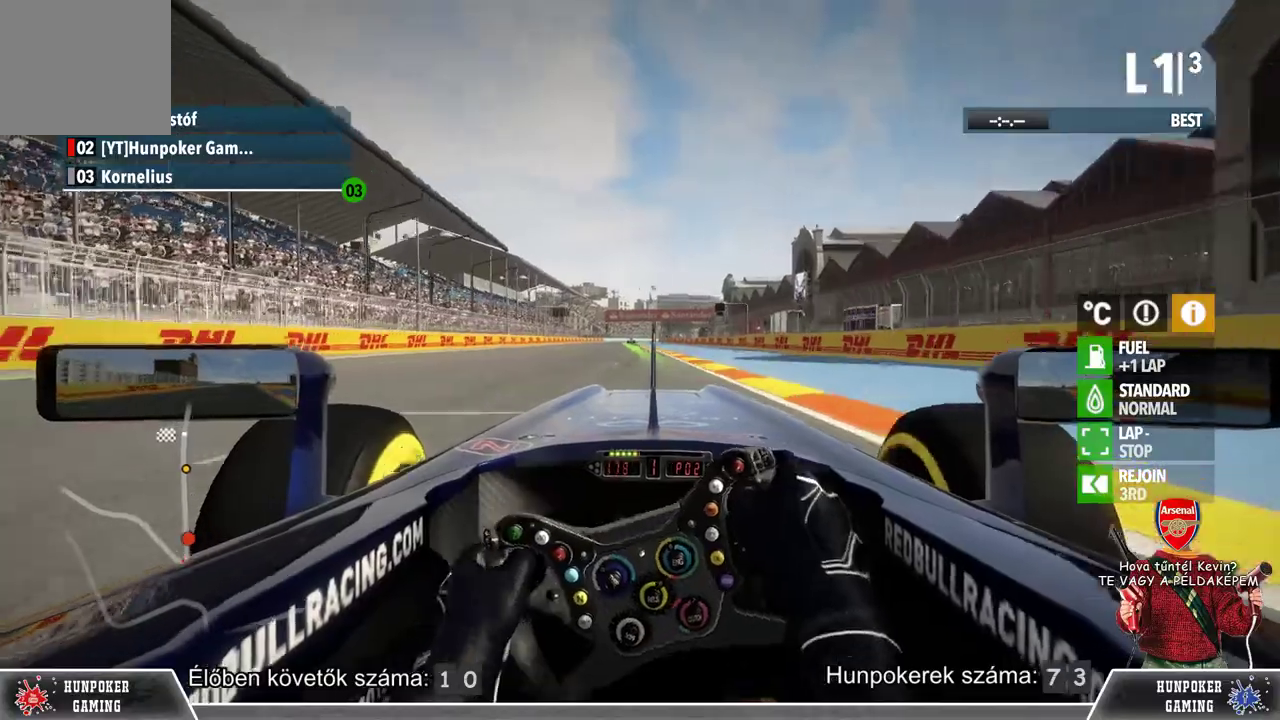
Gameplay with a controller (Xbox layout); each line is a JSON object with the inputs held at the frame after it. "events" lists button and stick changes between this image and that frame as [ms after this image, input, new state], when the widget could be followed in between.
{"buttons": ["R2"], "left_stick": "center", "right_stick": "center", "events": []}
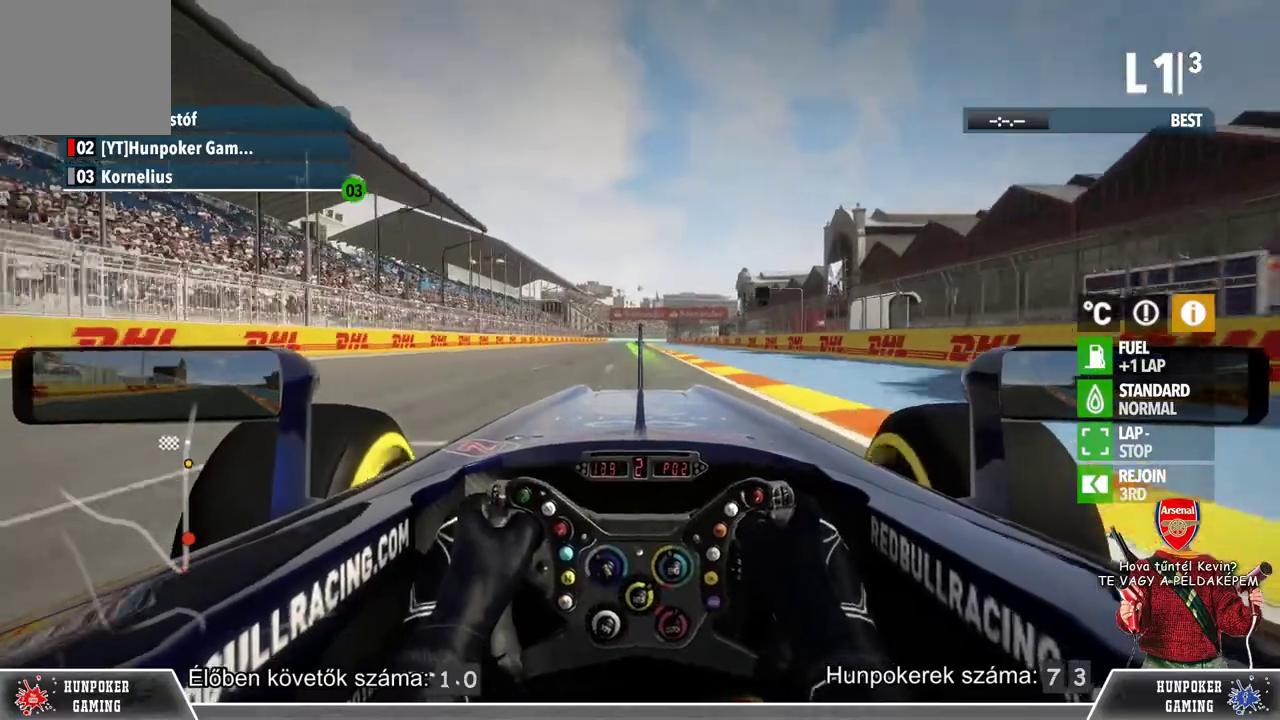
{"buttons": ["R2"], "left_stick": "center", "right_stick": "center", "events": []}
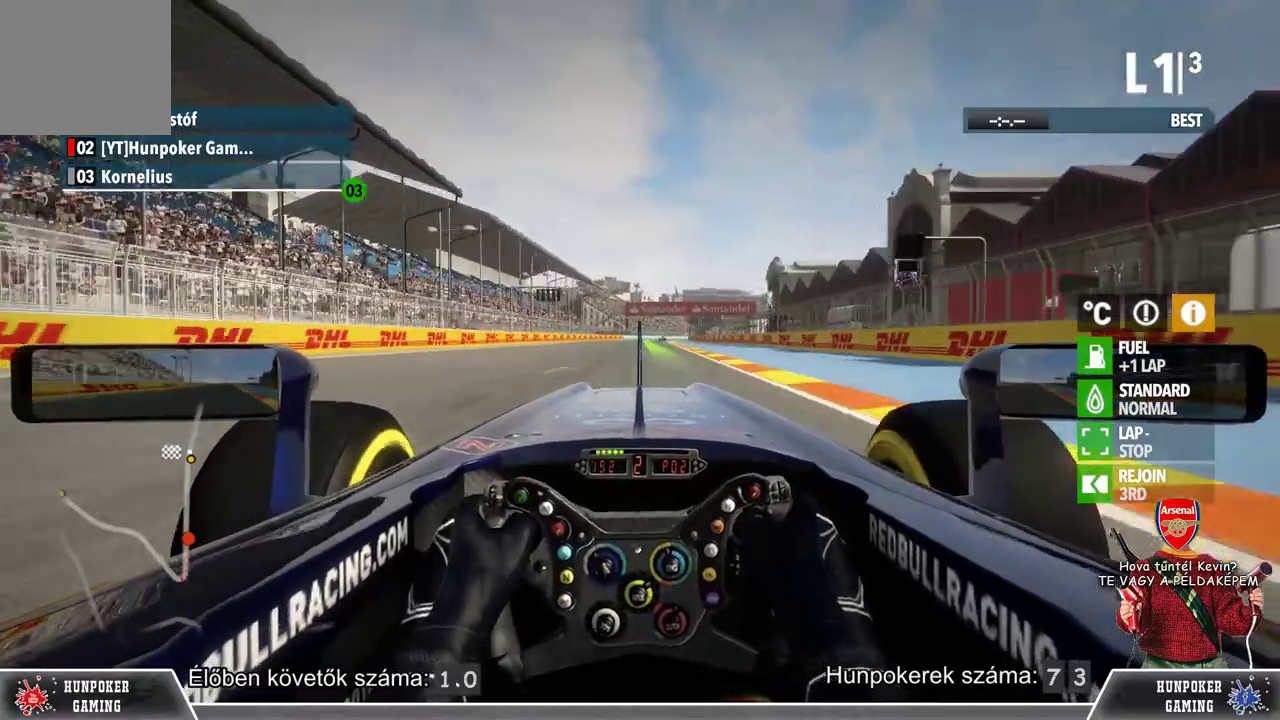
{"buttons": ["R2"], "left_stick": "center", "right_stick": "center", "events": []}
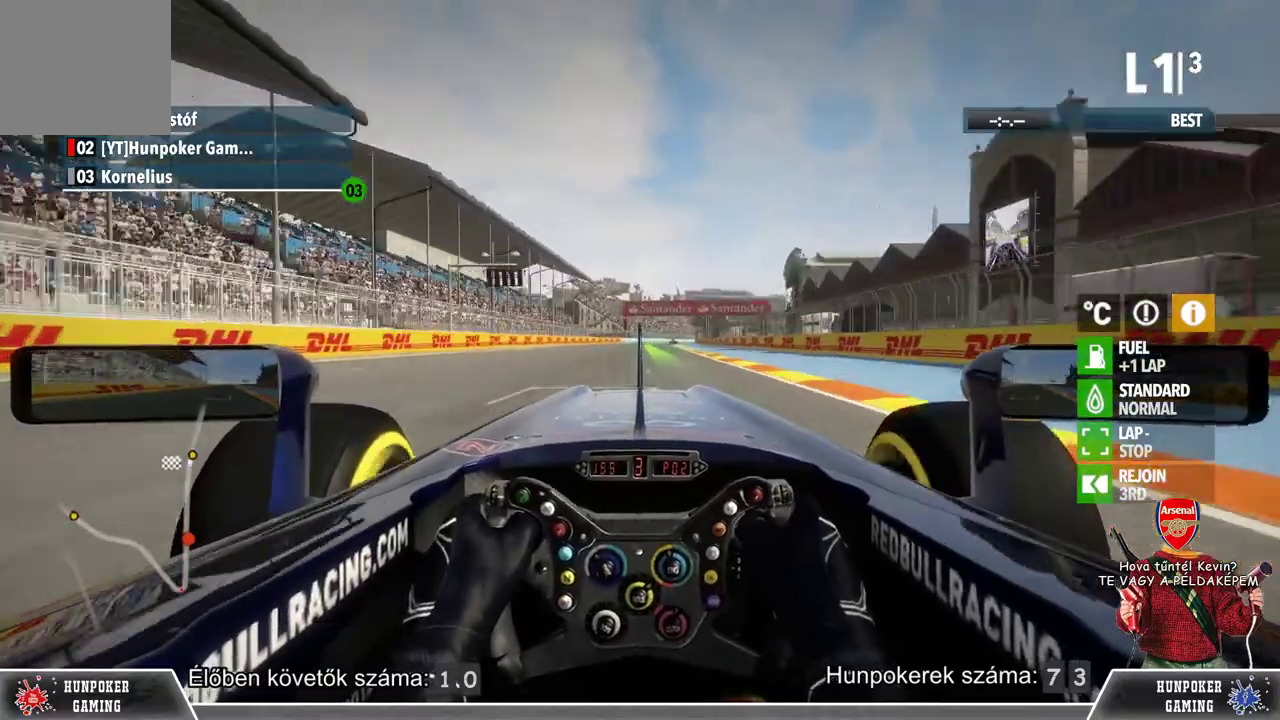
{"buttons": ["R2"], "left_stick": "center", "right_stick": "center", "events": []}
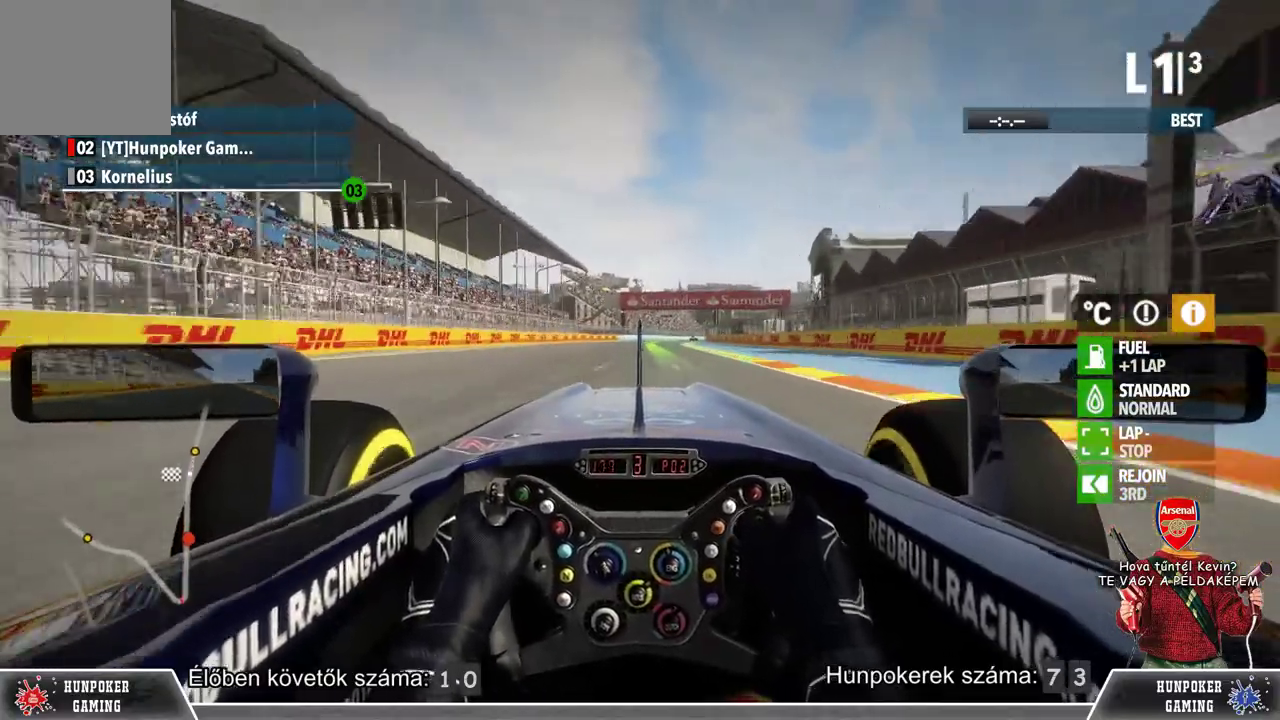
{"buttons": ["R2"], "left_stick": "center", "right_stick": "center", "events": []}
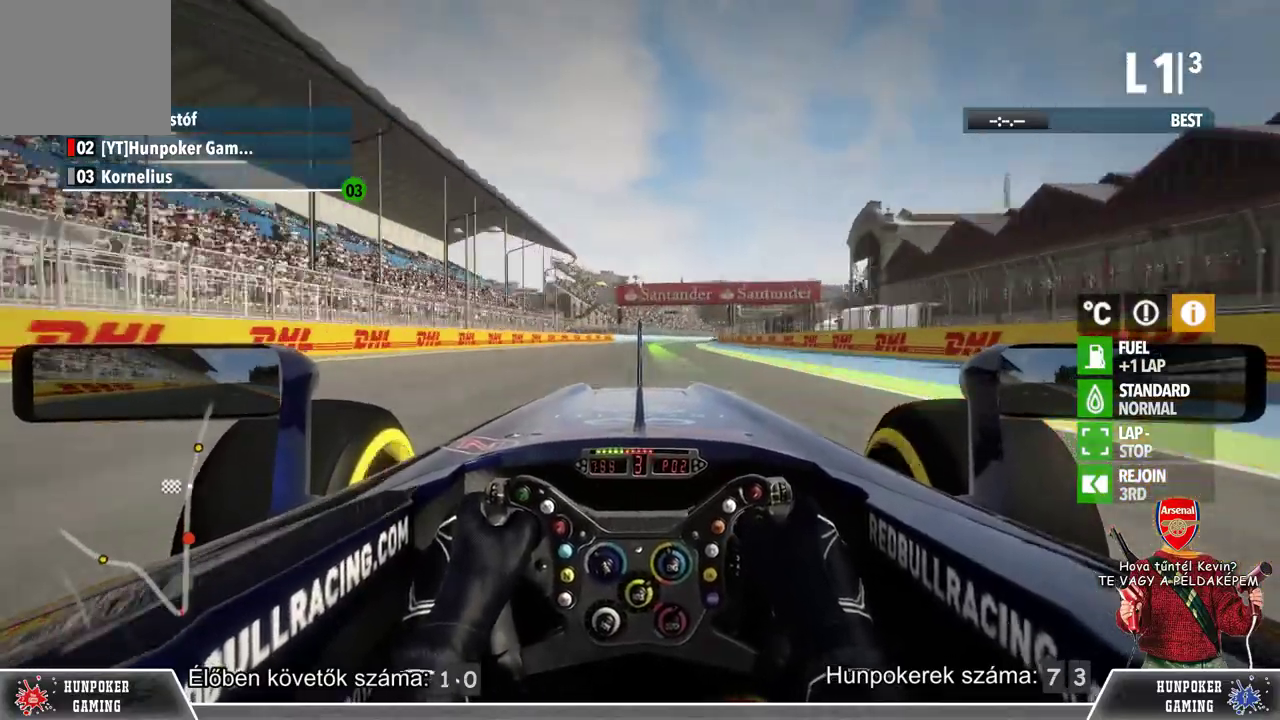
{"buttons": ["R2"], "left_stick": "center", "right_stick": "center", "events": []}
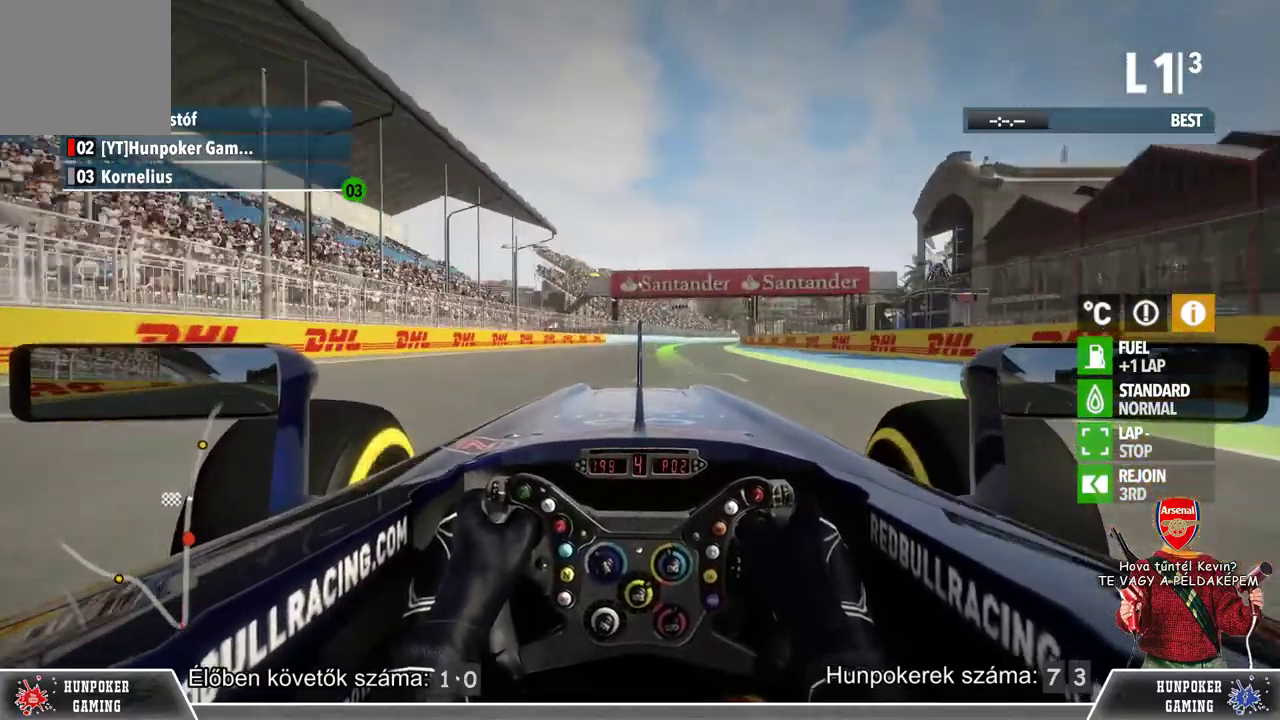
{"buttons": ["R2"], "left_stick": "center", "right_stick": "center", "events": []}
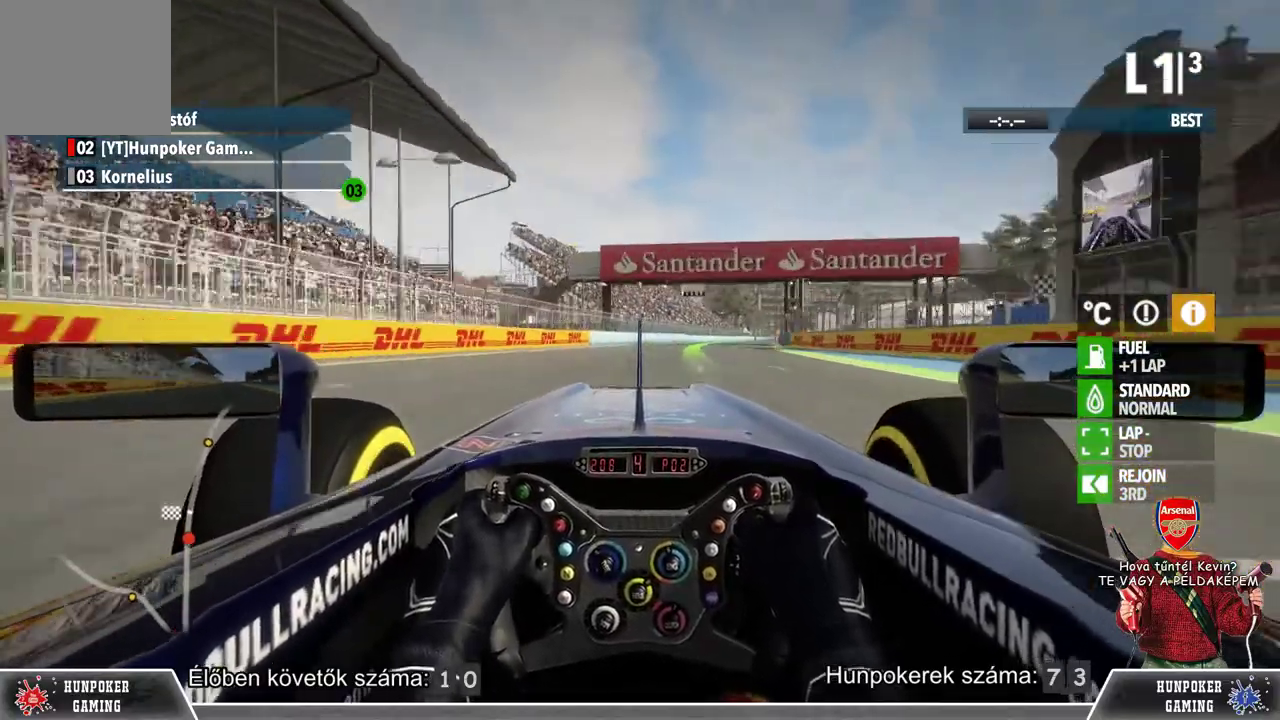
{"buttons": ["R2"], "left_stick": "center", "right_stick": "center", "events": []}
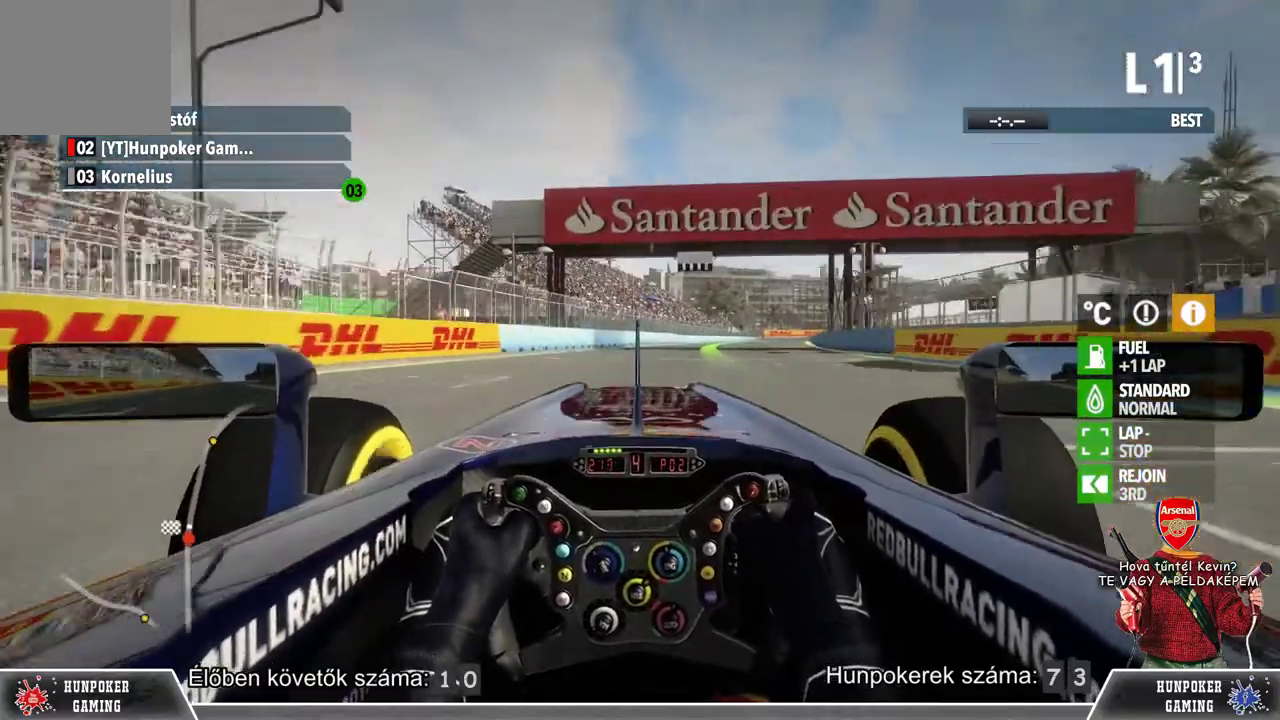
{"buttons": ["R2"], "left_stick": "center", "right_stick": "center", "events": []}
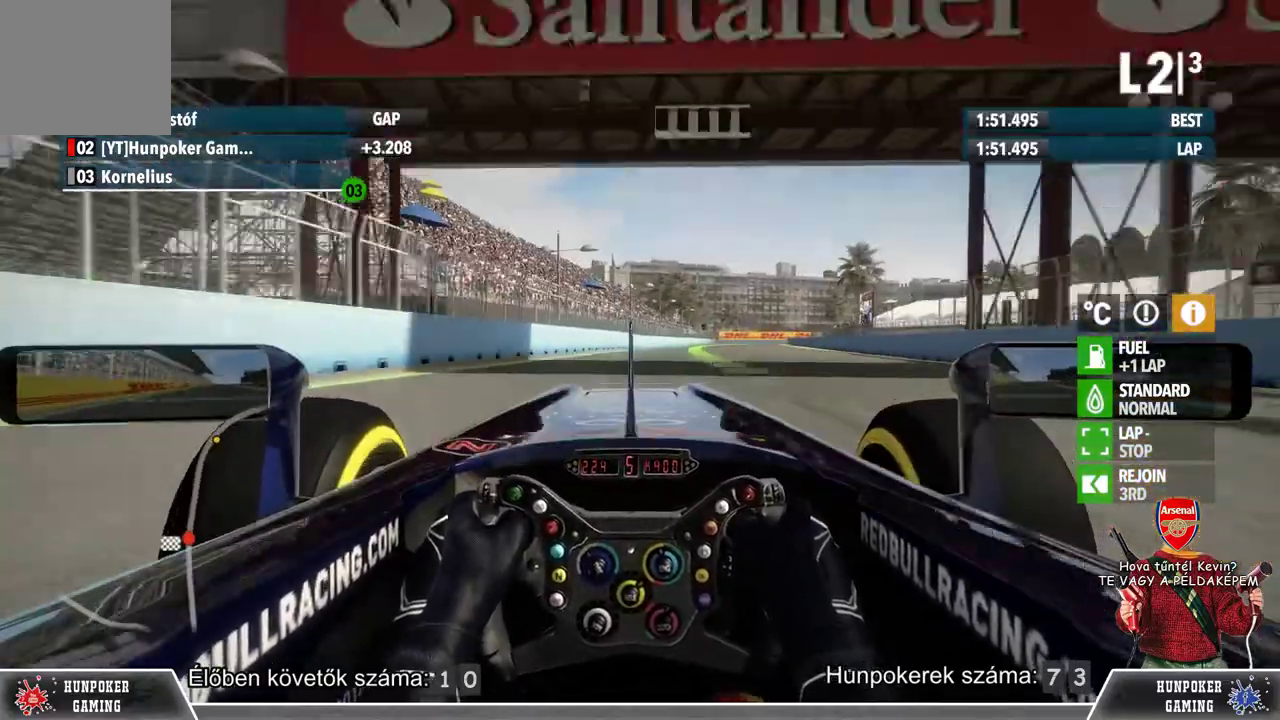
{"buttons": ["R2"], "left_stick": "right", "right_stick": "center", "events": [[500, "left_stick", "right"]]}
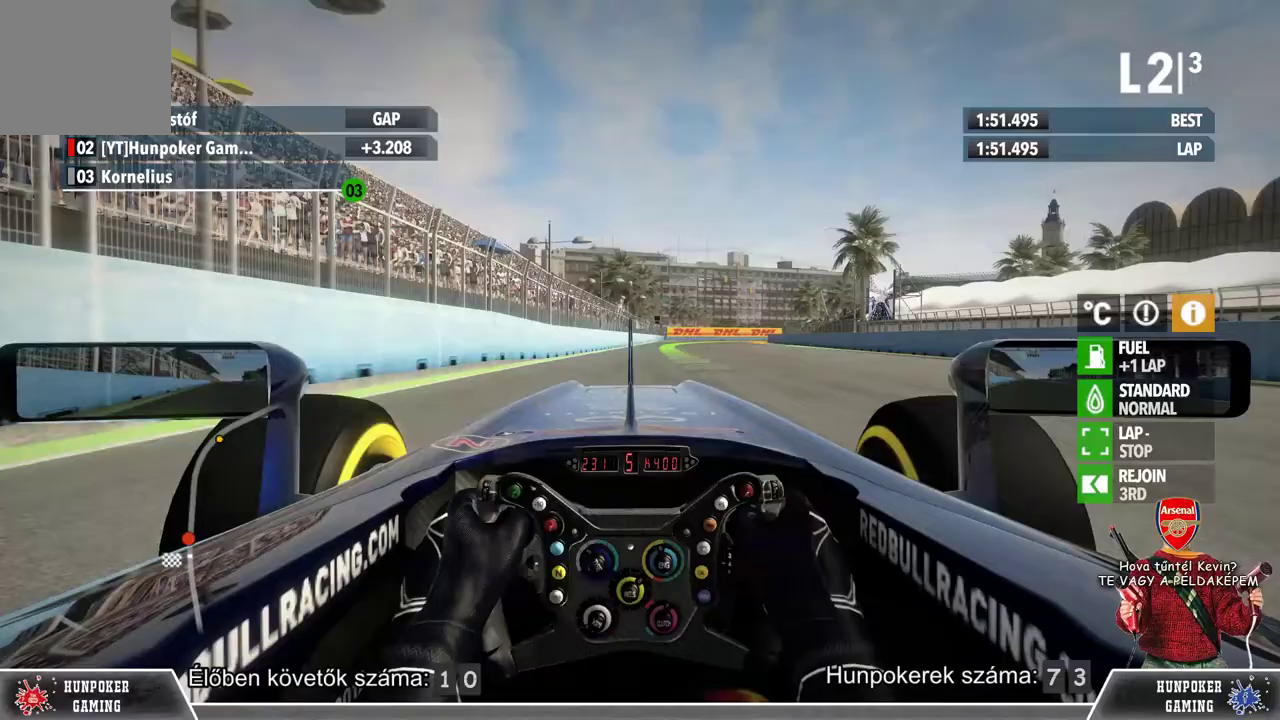
{"buttons": ["R2"], "left_stick": "center", "right_stick": "center", "events": [[200, "left_stick", "center"]]}
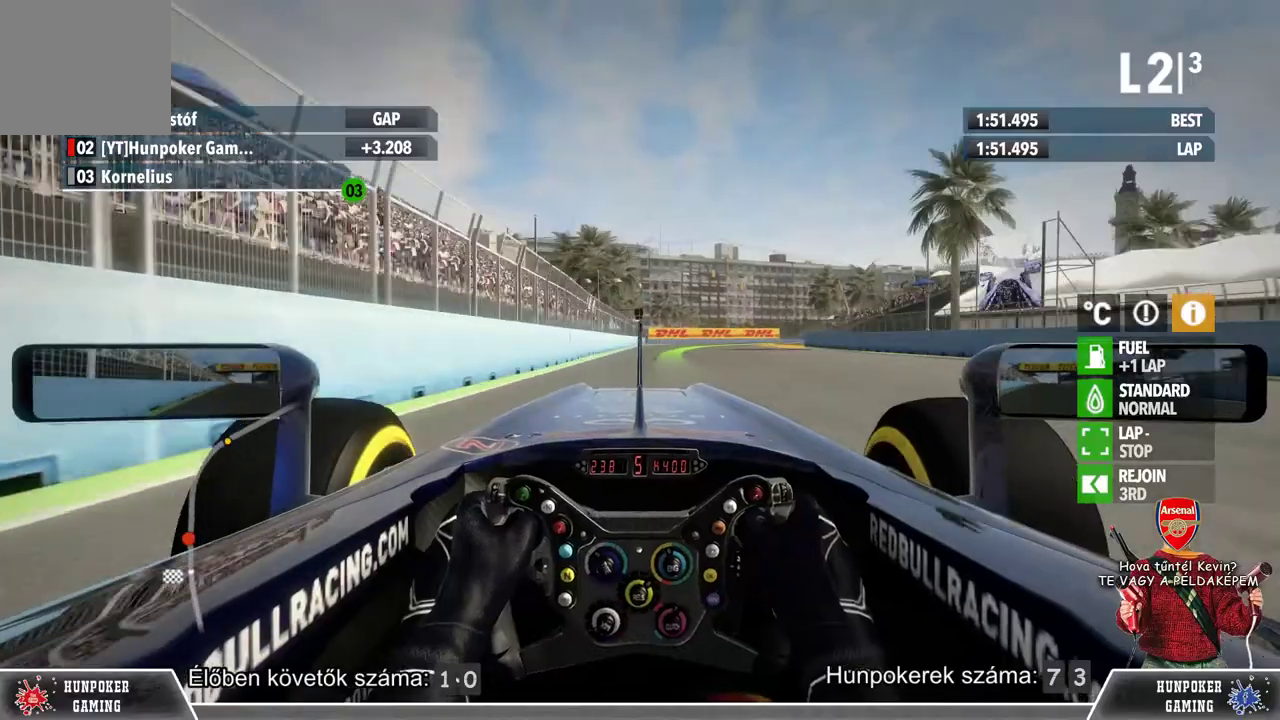
{"buttons": ["R2"], "left_stick": "center", "right_stick": "center", "events": [[100, "left_stick", "right"], [467, "left_stick", "center"]]}
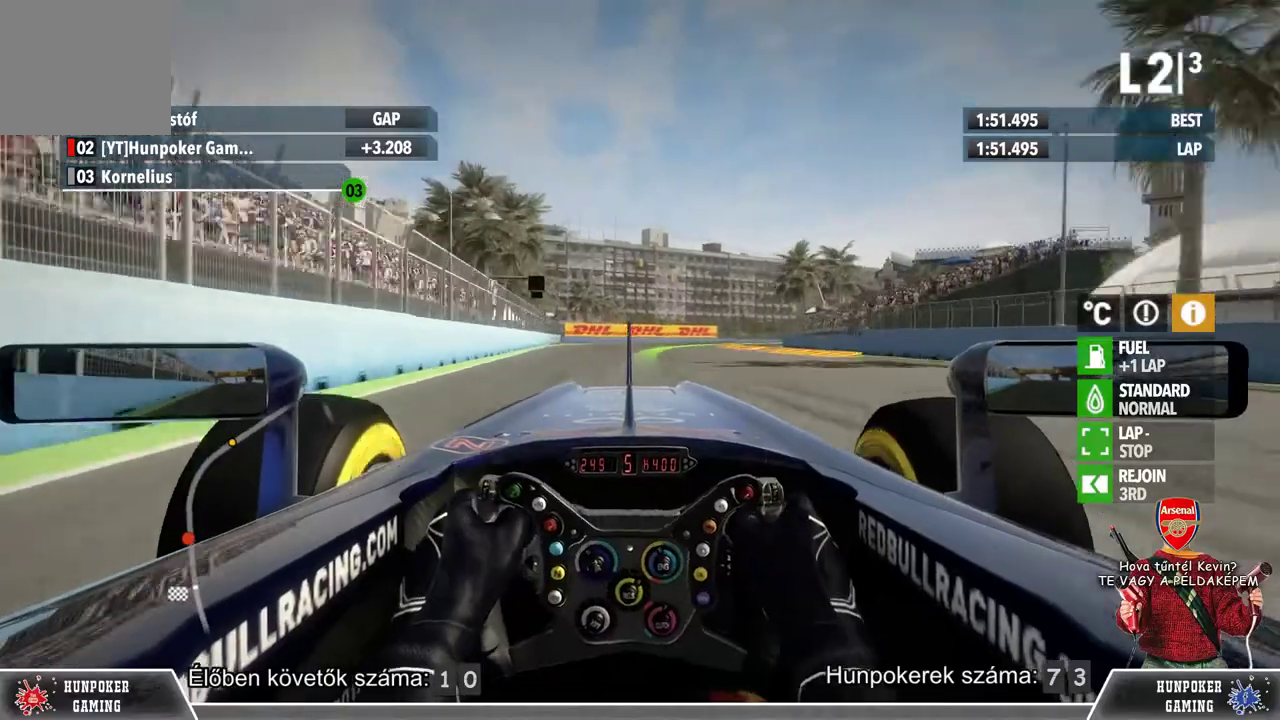
{"buttons": ["R2"], "left_stick": "center", "right_stick": "center", "events": []}
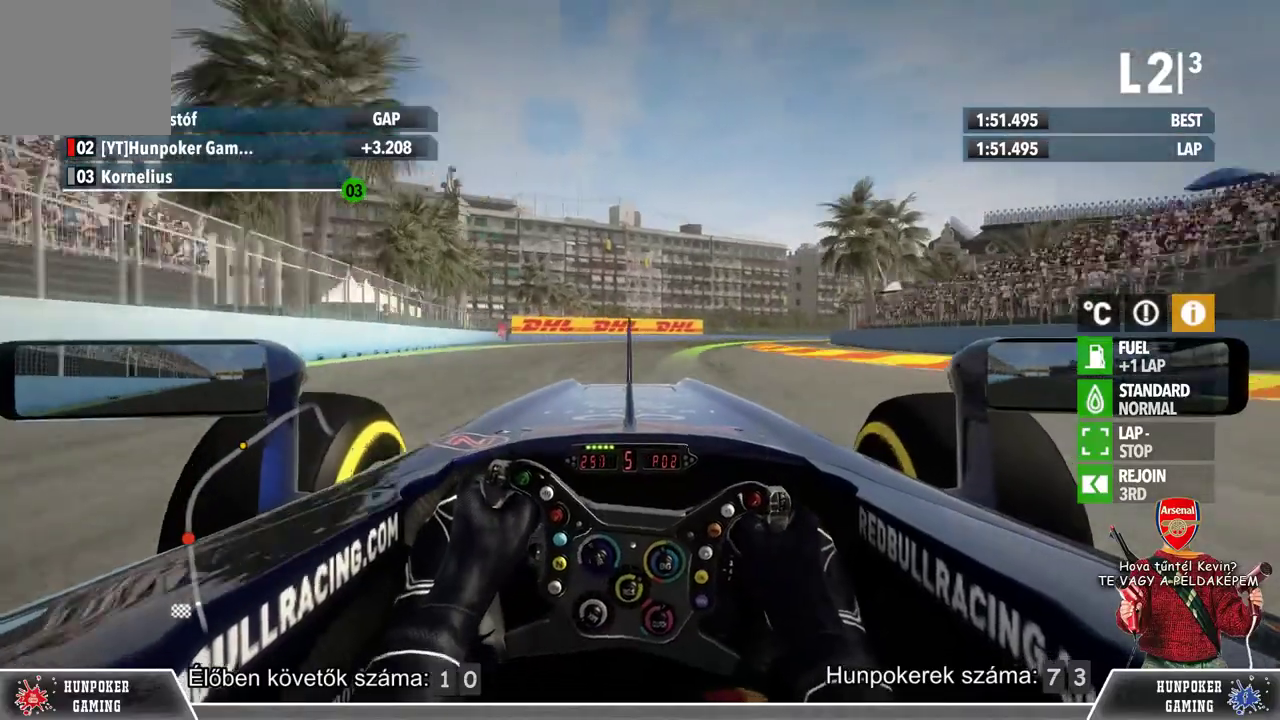
{"buttons": ["R2"], "left_stick": "right", "right_stick": "center", "events": [[433, "left_stick", "right"]]}
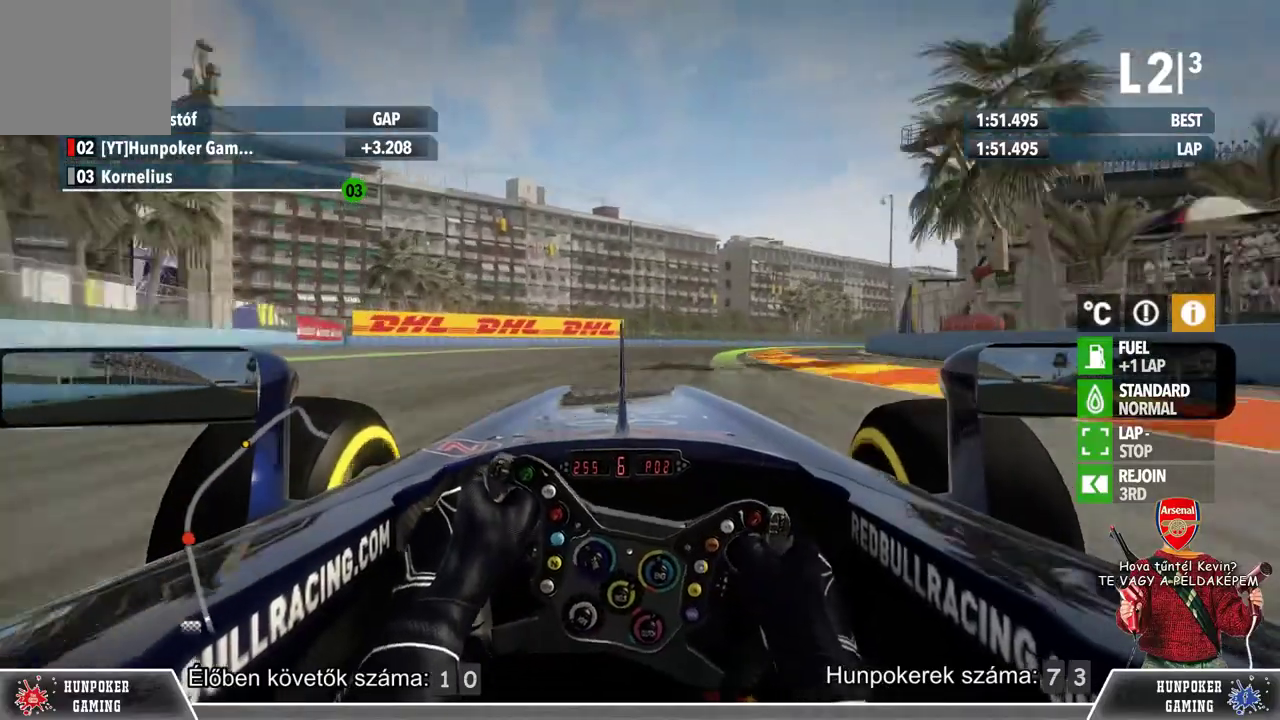
{"buttons": ["R2"], "left_stick": "right", "right_stick": "center", "events": []}
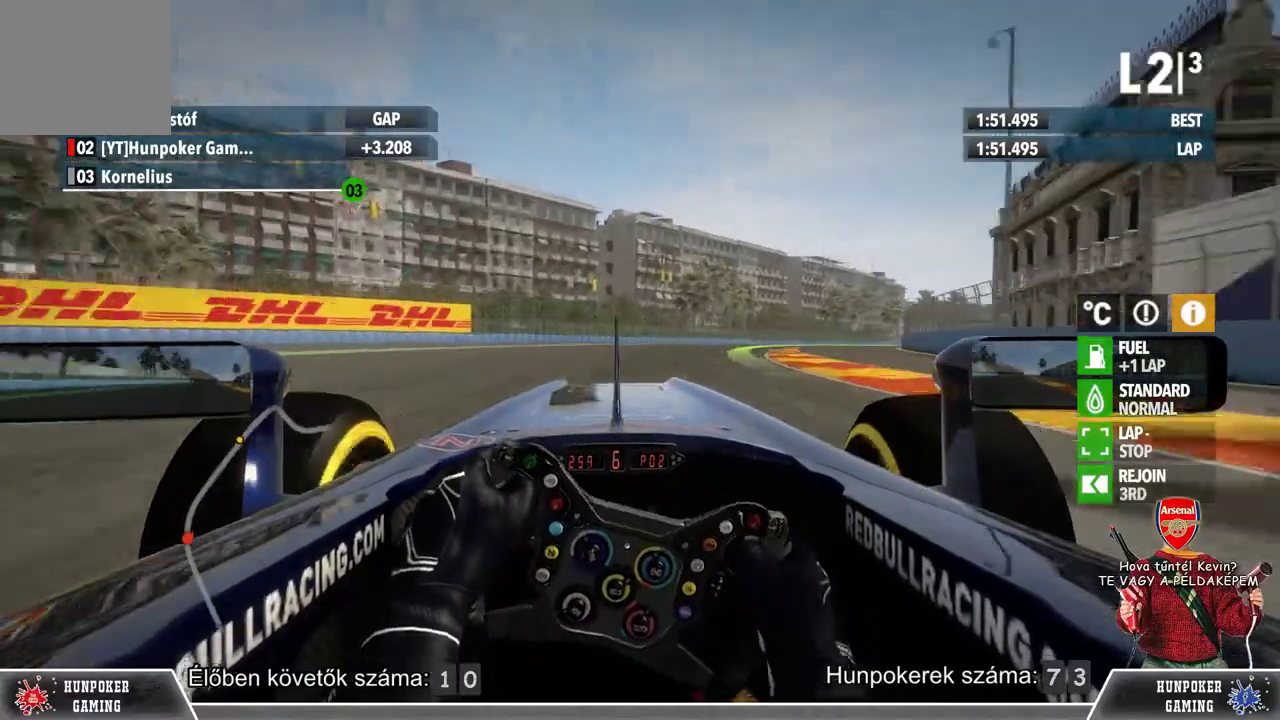
{"buttons": ["R2"], "left_stick": "right", "right_stick": "center", "events": []}
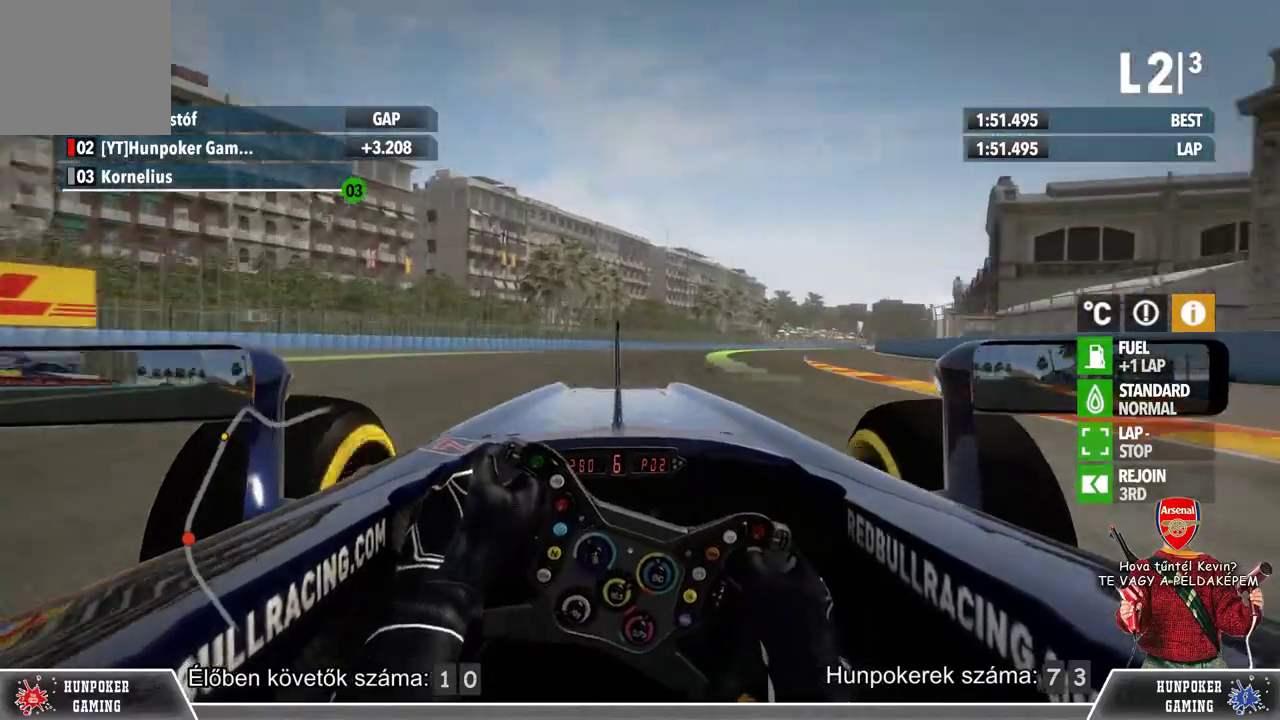
{"buttons": ["R2"], "left_stick": "right", "right_stick": "center", "events": []}
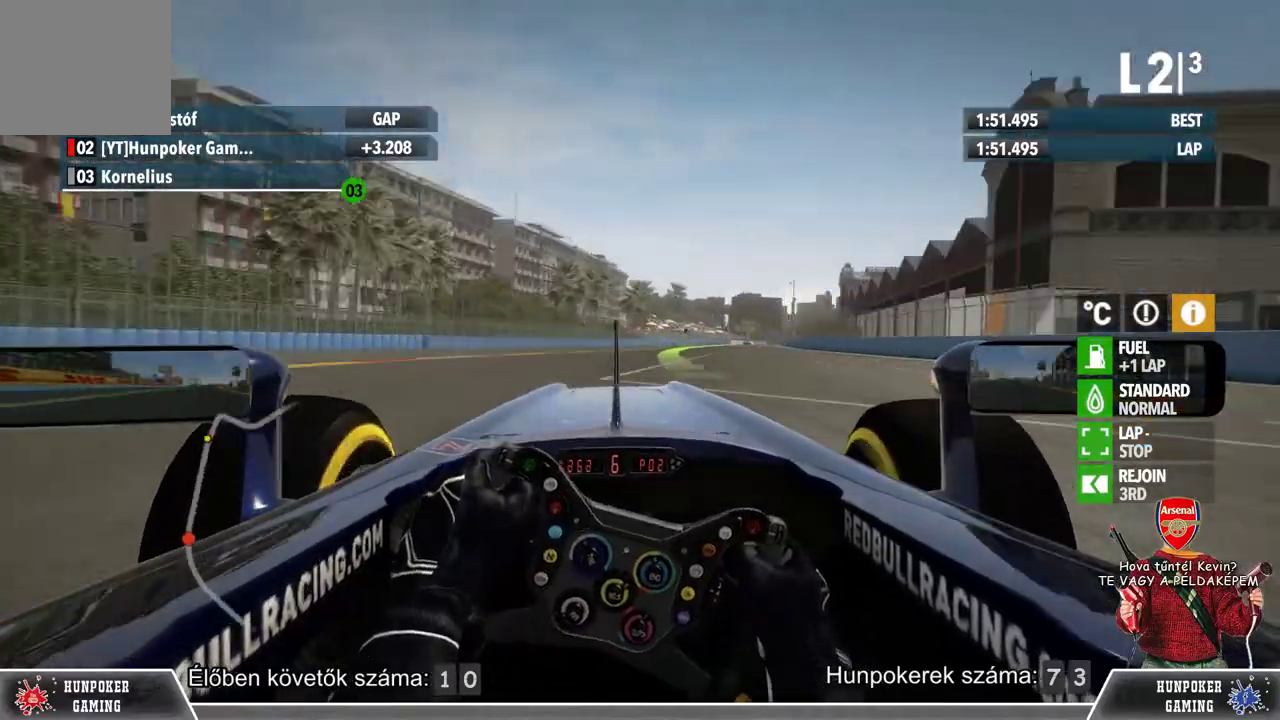
{"buttons": ["R2"], "left_stick": "right", "right_stick": "center", "events": []}
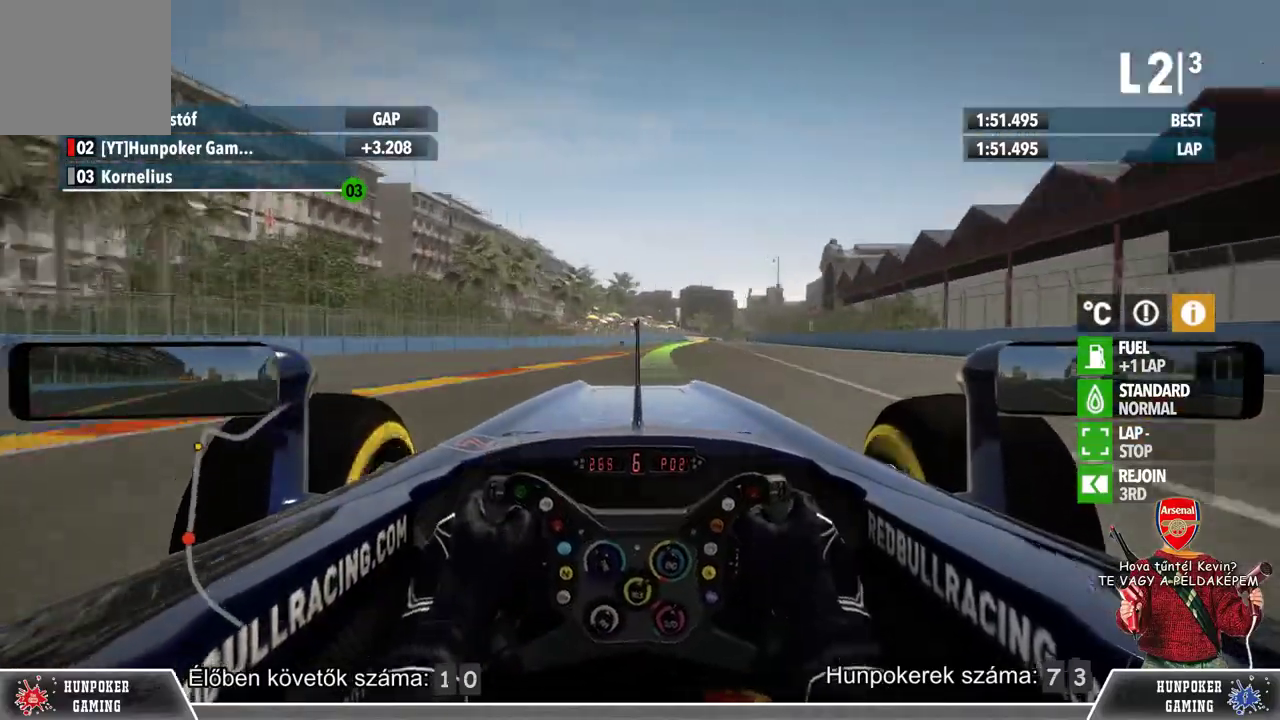
{"buttons": ["R2"], "left_stick": "right", "right_stick": "center", "events": []}
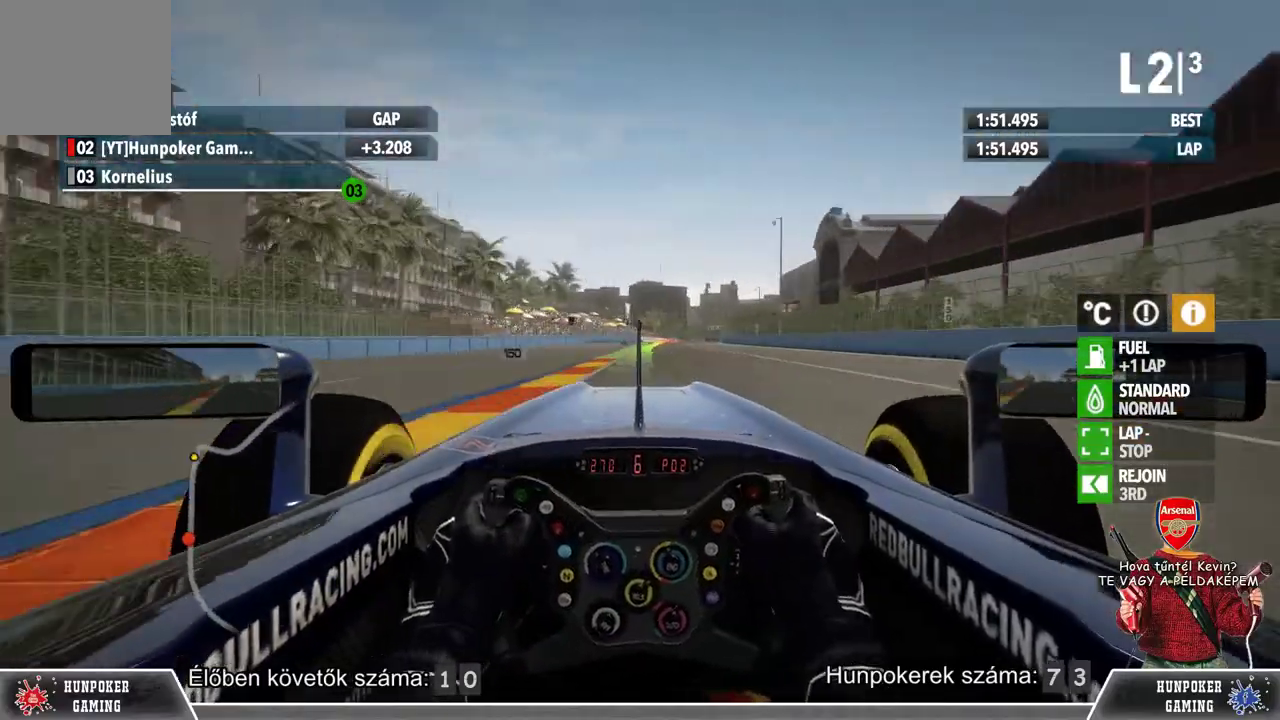
{"buttons": ["R2"], "left_stick": "center", "right_stick": "center", "events": [[500, "left_stick", "center"]]}
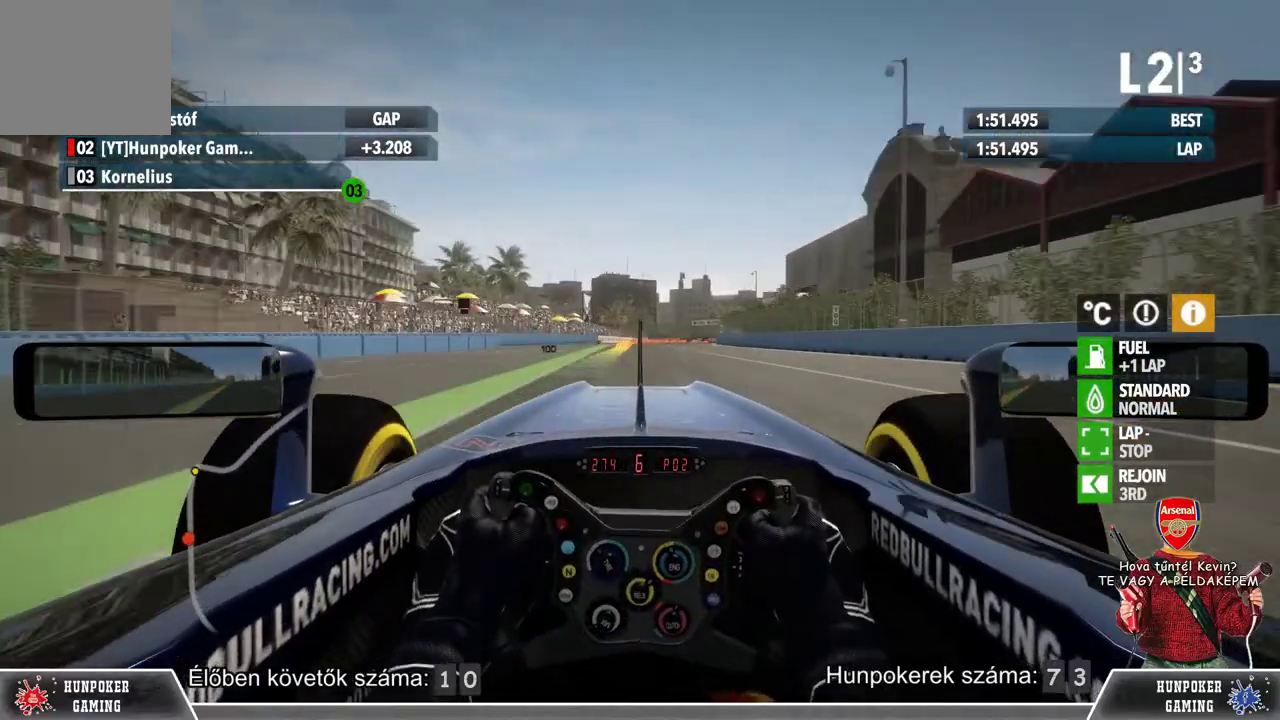
{"buttons": ["L2"], "left_stick": "center", "right_stick": "center", "events": [[433, "L2", "down"], [467, "R2", "up"]]}
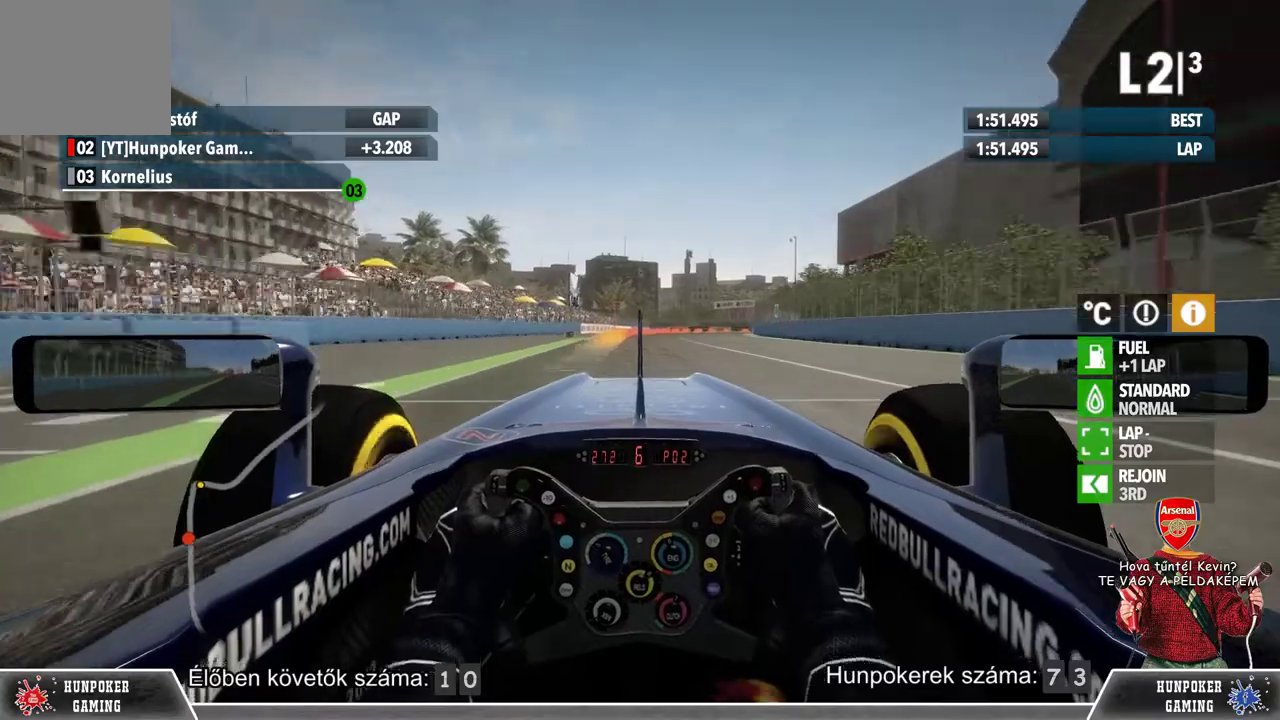
{"buttons": ["L2"], "left_stick": "center", "right_stick": "center", "events": []}
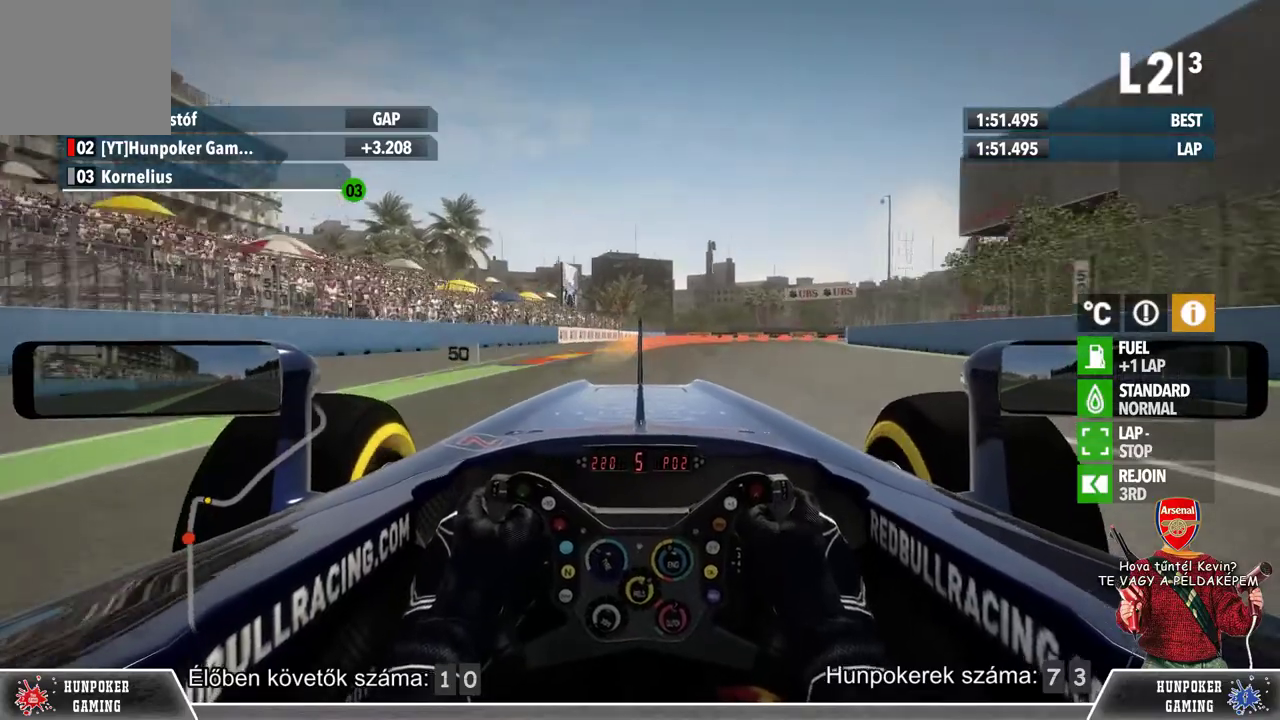
{"buttons": ["L2"], "left_stick": "right", "right_stick": "center", "events": [[433, "left_stick", "right"]]}
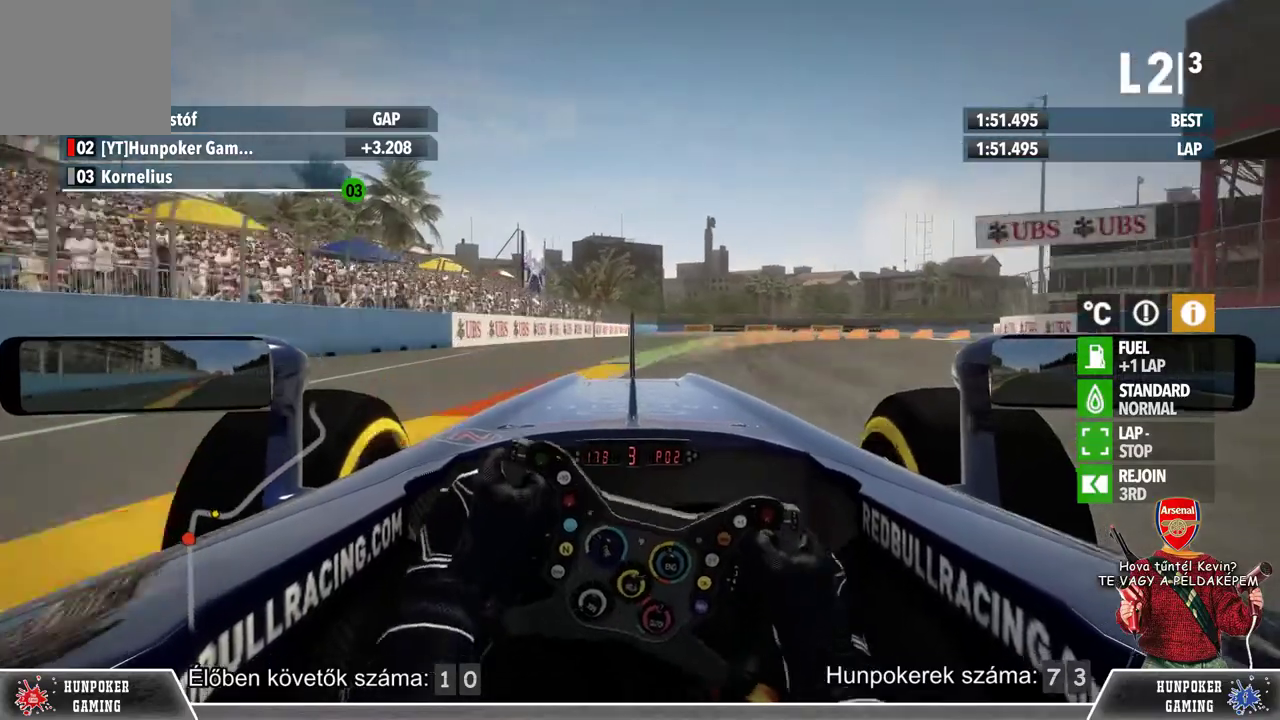
{"buttons": ["L2"], "left_stick": "right", "right_stick": "center", "events": []}
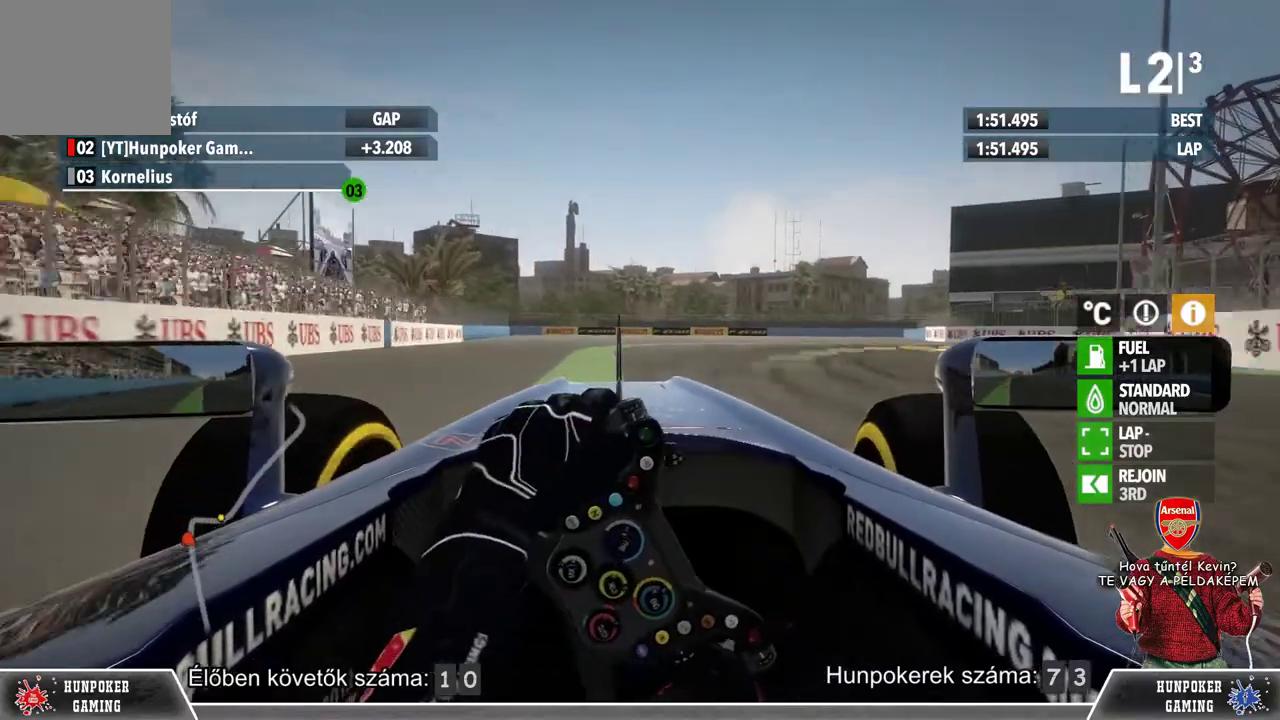
{"buttons": ["L2"], "left_stick": "right", "right_stick": "center", "events": [[267, "L2", "up"], [367, "L2", "down"]]}
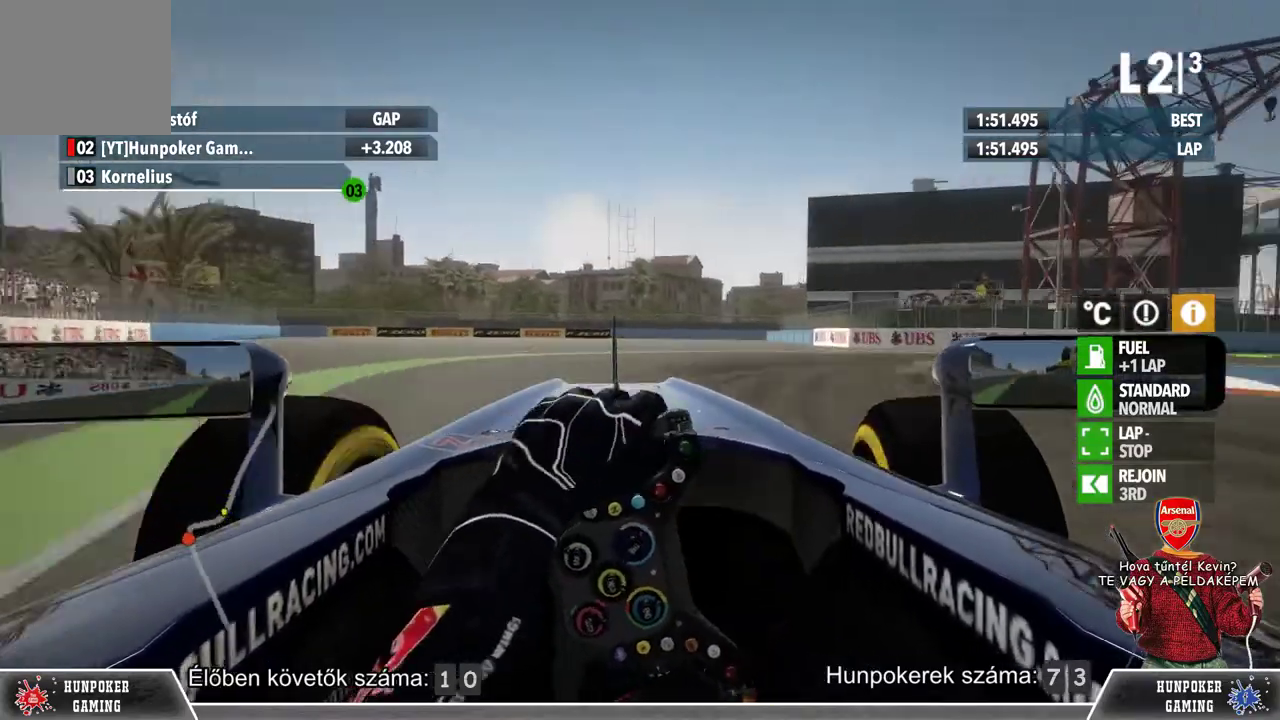
{"buttons": [], "left_stick": "right", "right_stick": "center", "events": [[67, "L2", "up"], [200, "L2", "down"], [400, "L2", "up"]]}
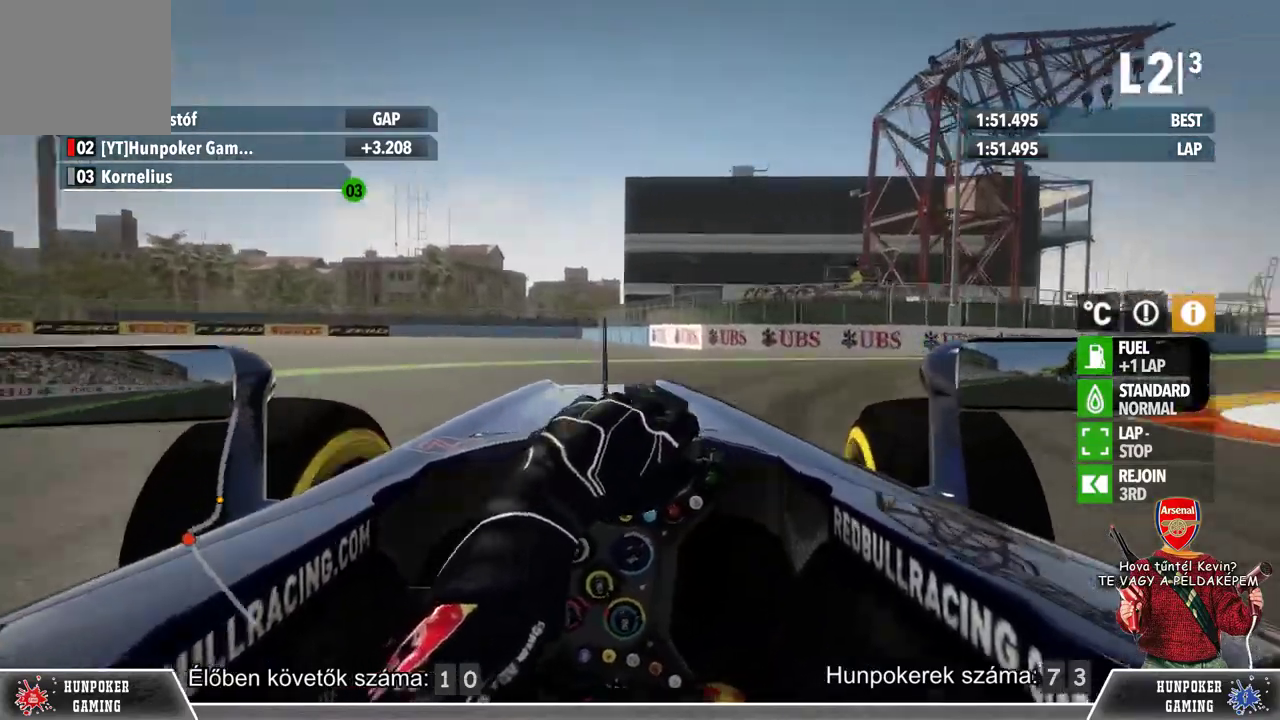
{"buttons": [], "left_stick": "right", "right_stick": "center", "events": []}
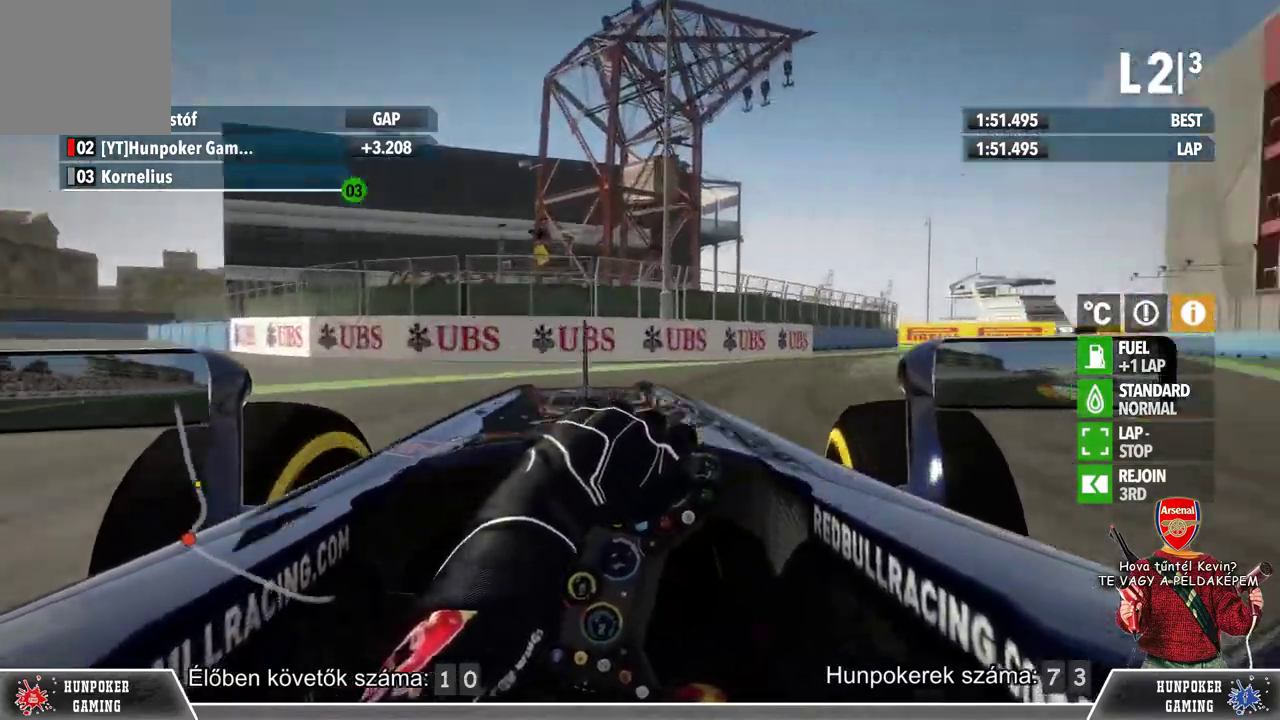
{"buttons": ["R2"], "left_stick": "right", "right_stick": "center", "events": [[133, "R2", "down"]]}
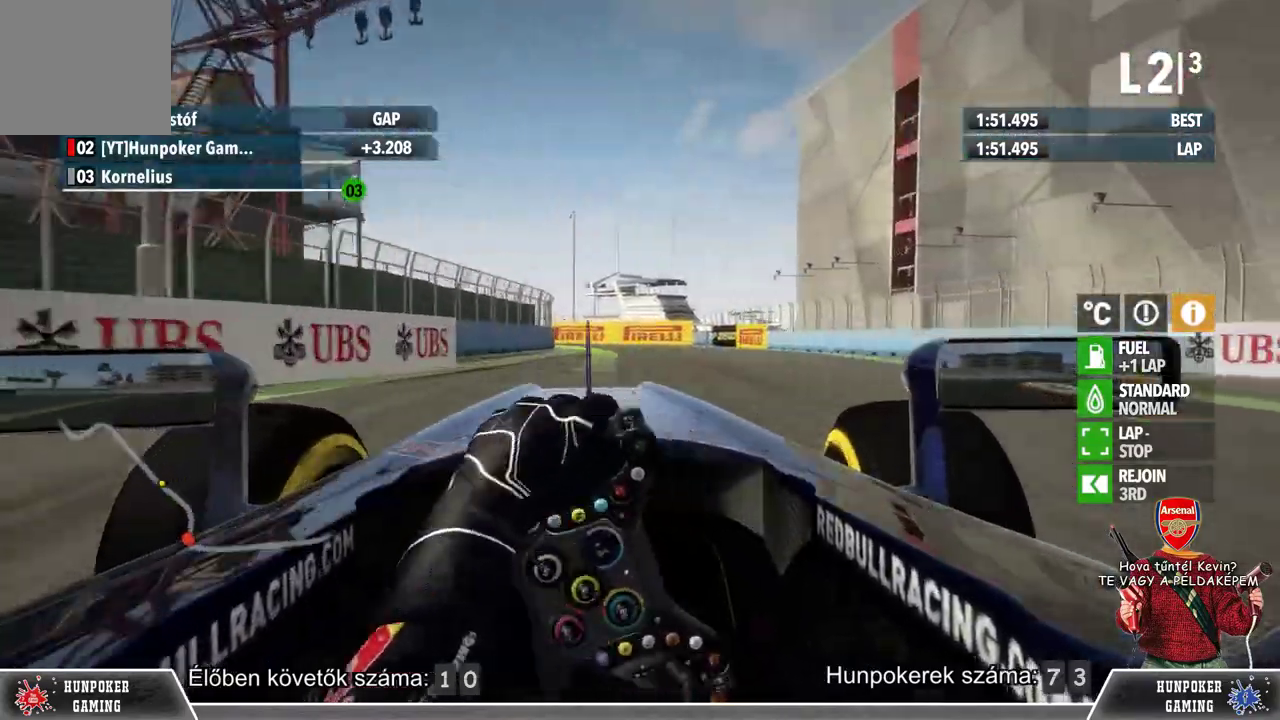
{"buttons": ["R2"], "left_stick": "center", "right_stick": "center", "events": [[67, "left_stick", "center"]]}
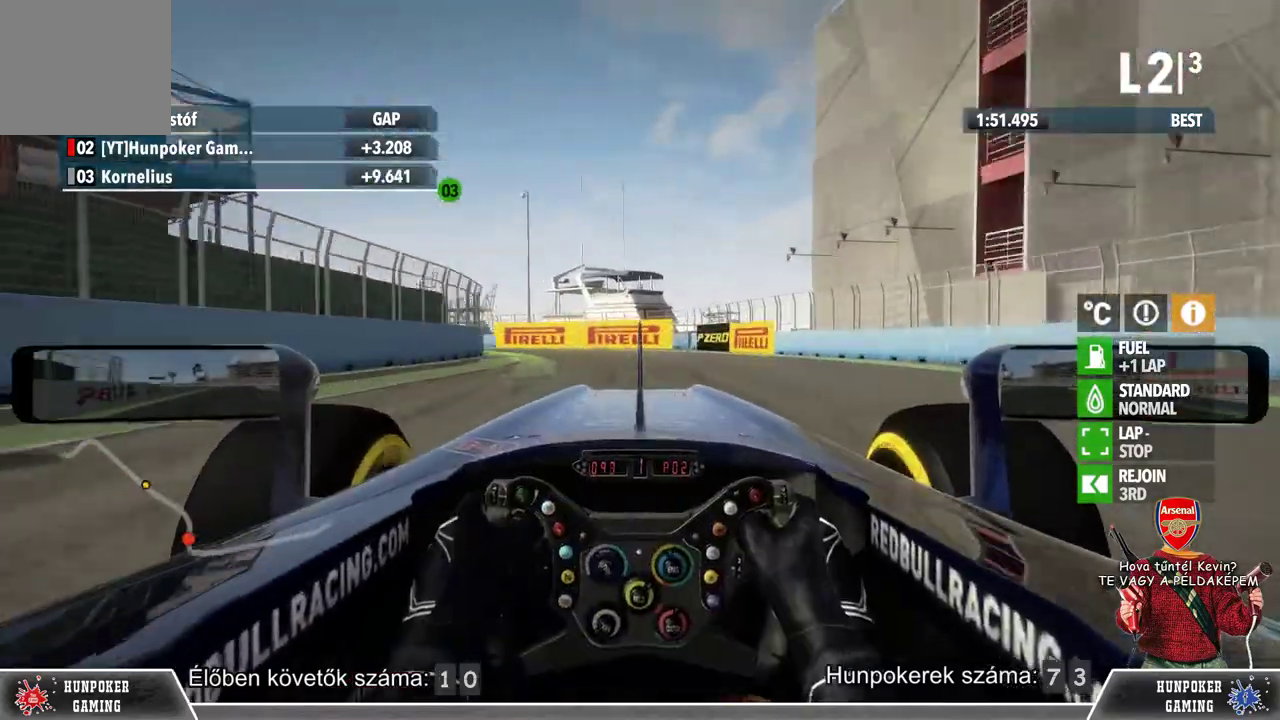
{"buttons": ["R2"], "left_stick": "left", "right_stick": "center", "events": [[133, "left_stick", "left"]]}